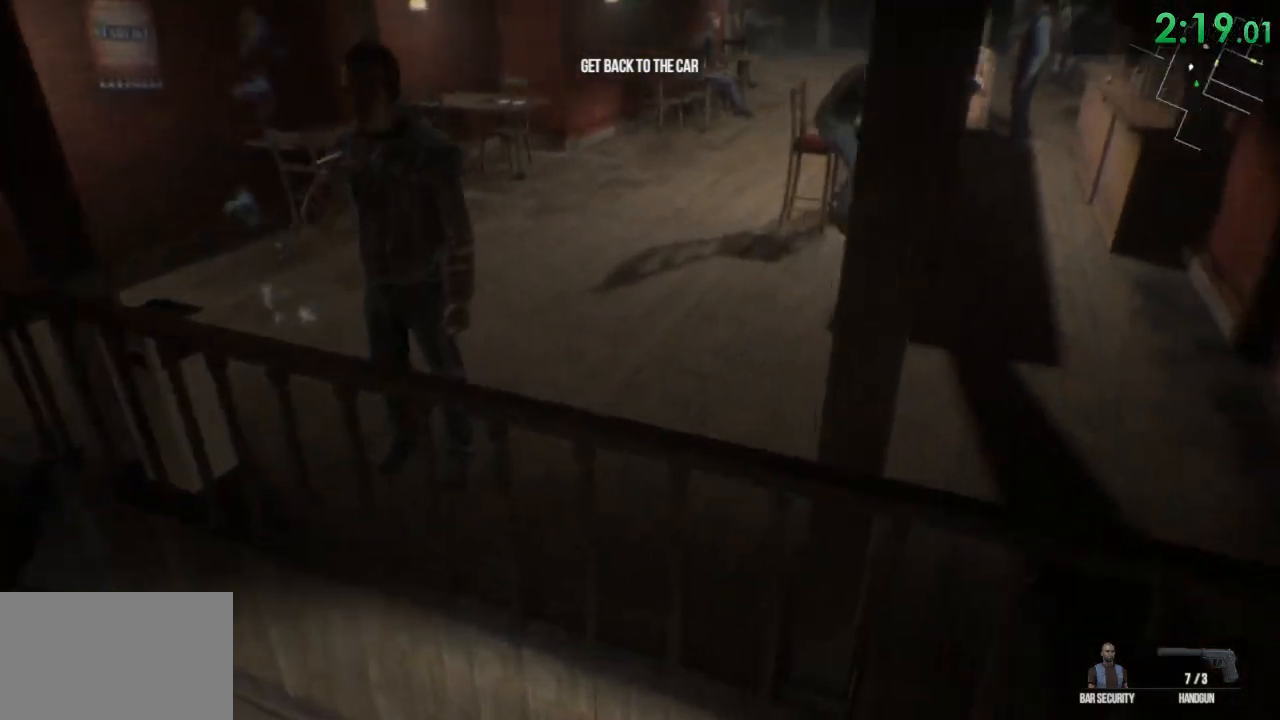
Gameplay with keyboard and mouse; each line is a JSON object with the keys and mouse buttons held at the frame after it. "events" lists presses ("down") and releases ("up") of "1", "2", "3", "4", "5", "a", "alt", "c", "ctrl", "d", "e", "f", "q", "r", "s", "shift", "space", "tab", "v", "w", "x", "z", "mouse_left", "mouse_middle", "mouse_right", "mouse_wheel_up" and "mouse_wheel_down" between this image and that frame as [ms after this image, input, new state], when the widget could be followed in between. "mouse_left", "mouse_middle", "mouse_right", "mouse_wheel_up", "mouse_wheel_down" = the "left", "middle", "right", "wheel_up", "wheel_down" buttons of the "mouse" list. No other keys are recorded. Mouse movement is not recorded.
{"keys": ["a", "shift", "w"], "mouse": [], "events": [[83, "space", "up"], [200, "space", "down"], [300, "space", "up"], [367, "a", "down"], [400, "space", "down"], [500, "space", "up"]]}
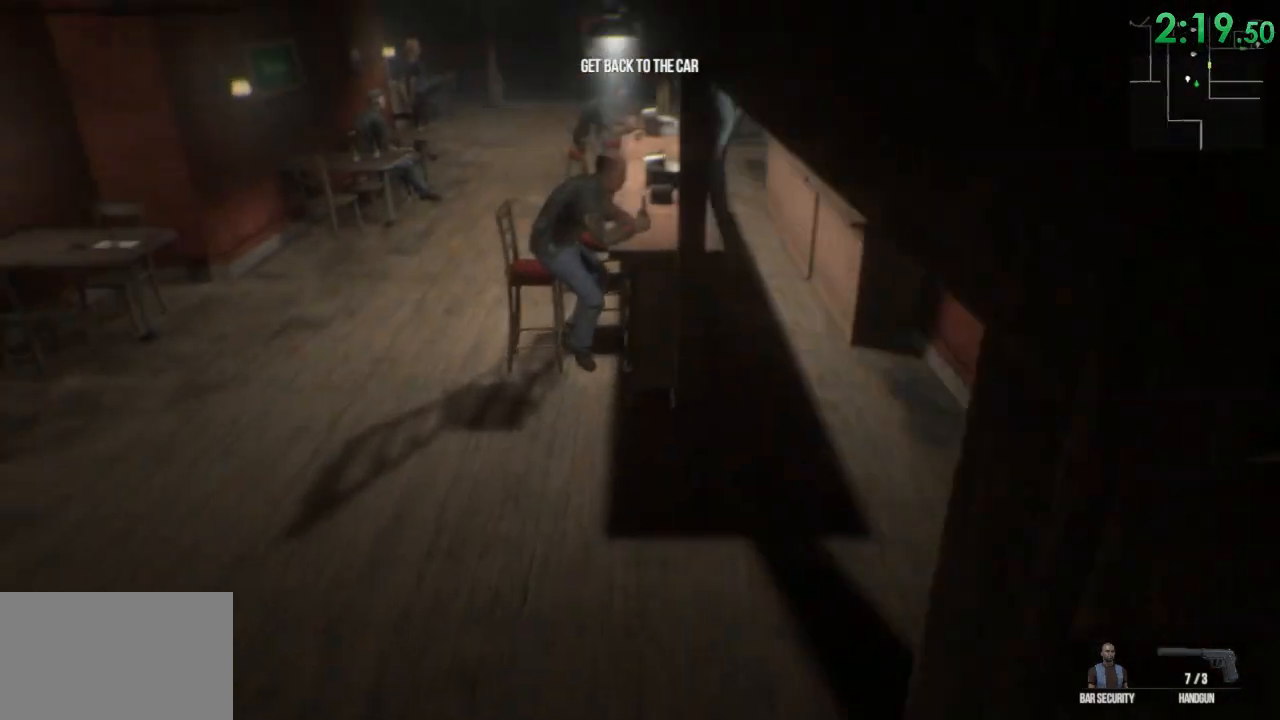
{"keys": ["shift", "w"], "mouse": [], "events": [[33, "a", "up"]]}
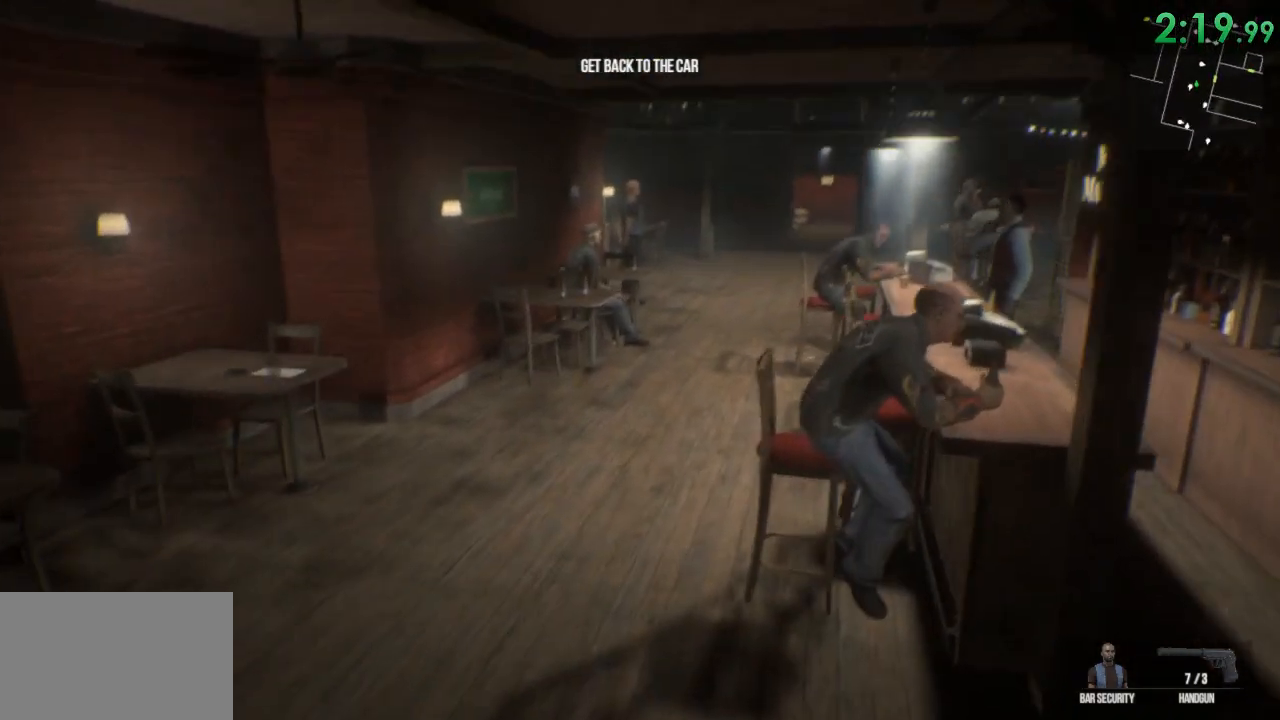
{"keys": ["shift", "w"], "mouse": [], "events": []}
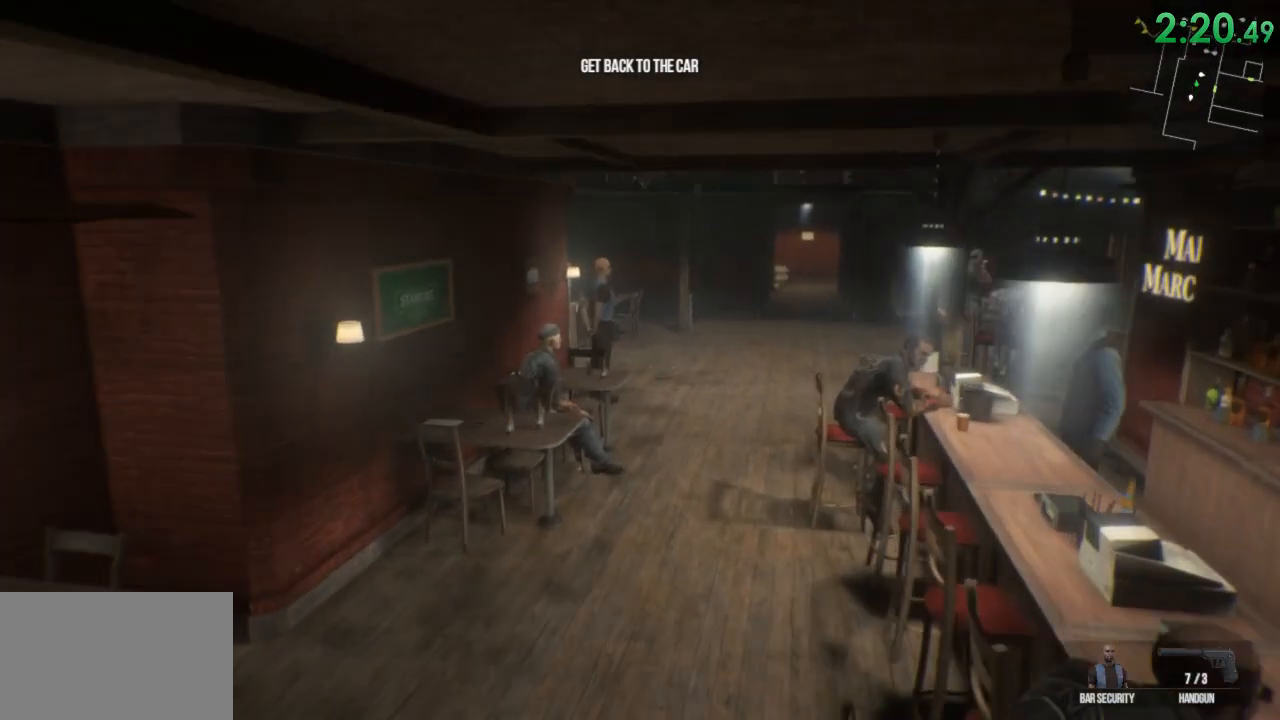
{"keys": ["shift", "w"], "mouse": [], "events": []}
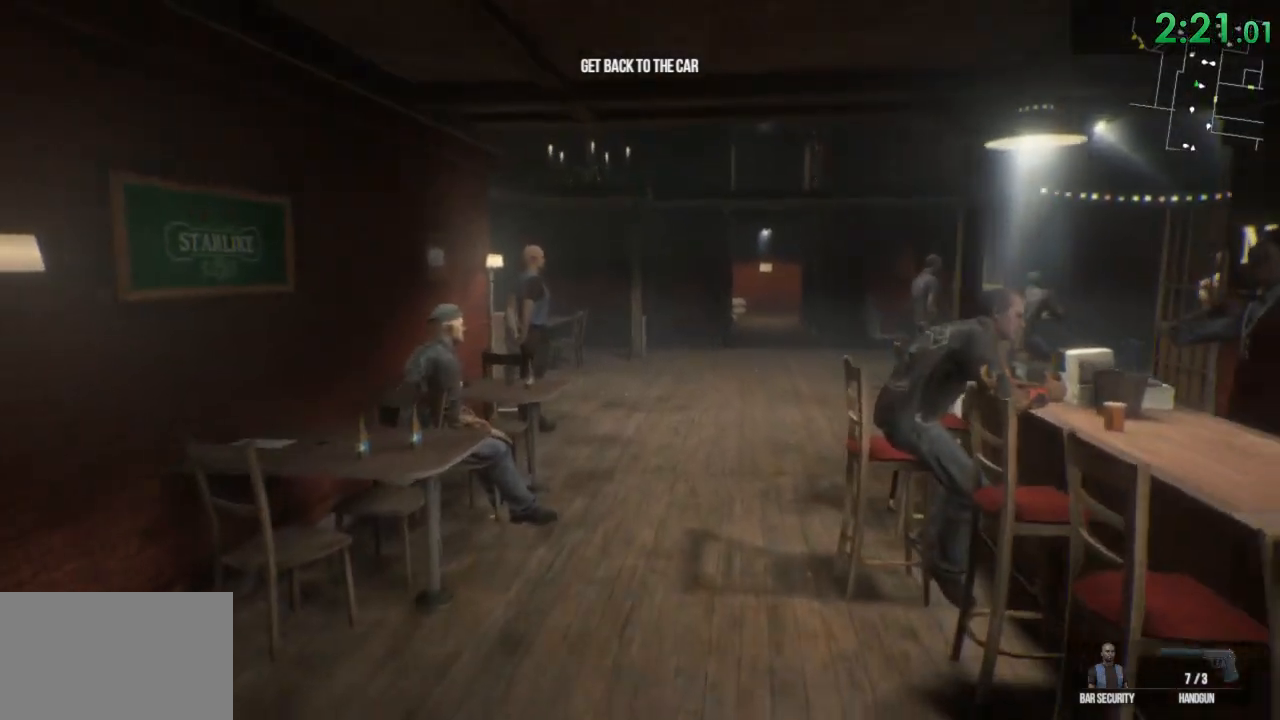
{"keys": ["shift", "w"], "mouse": [], "events": []}
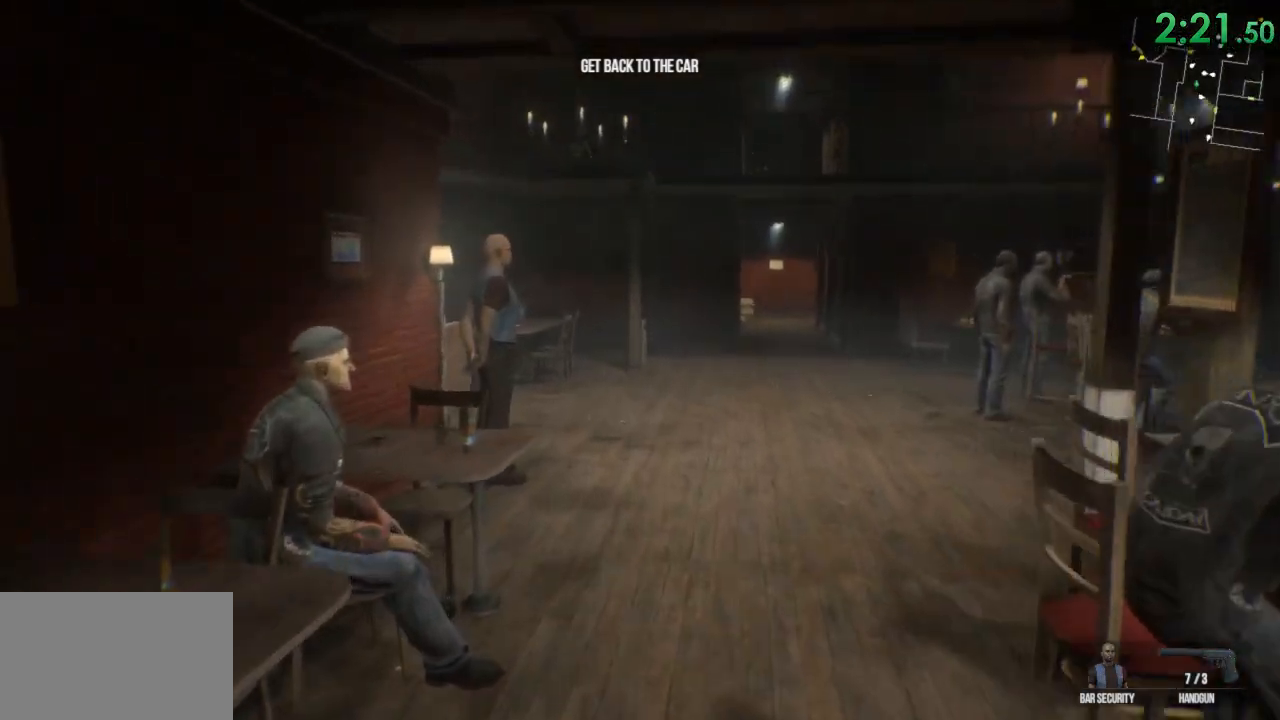
{"keys": ["shift", "w"], "mouse": [], "events": []}
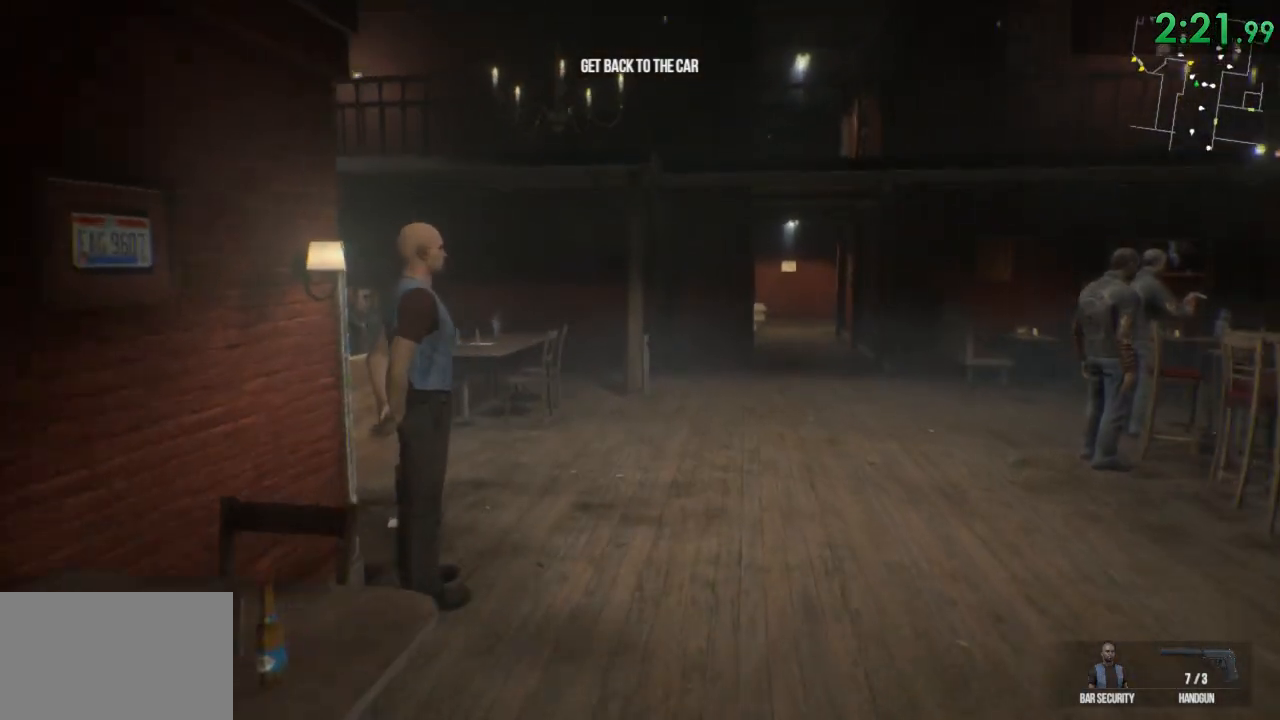
{"keys": ["shift", "w"], "mouse": [], "events": []}
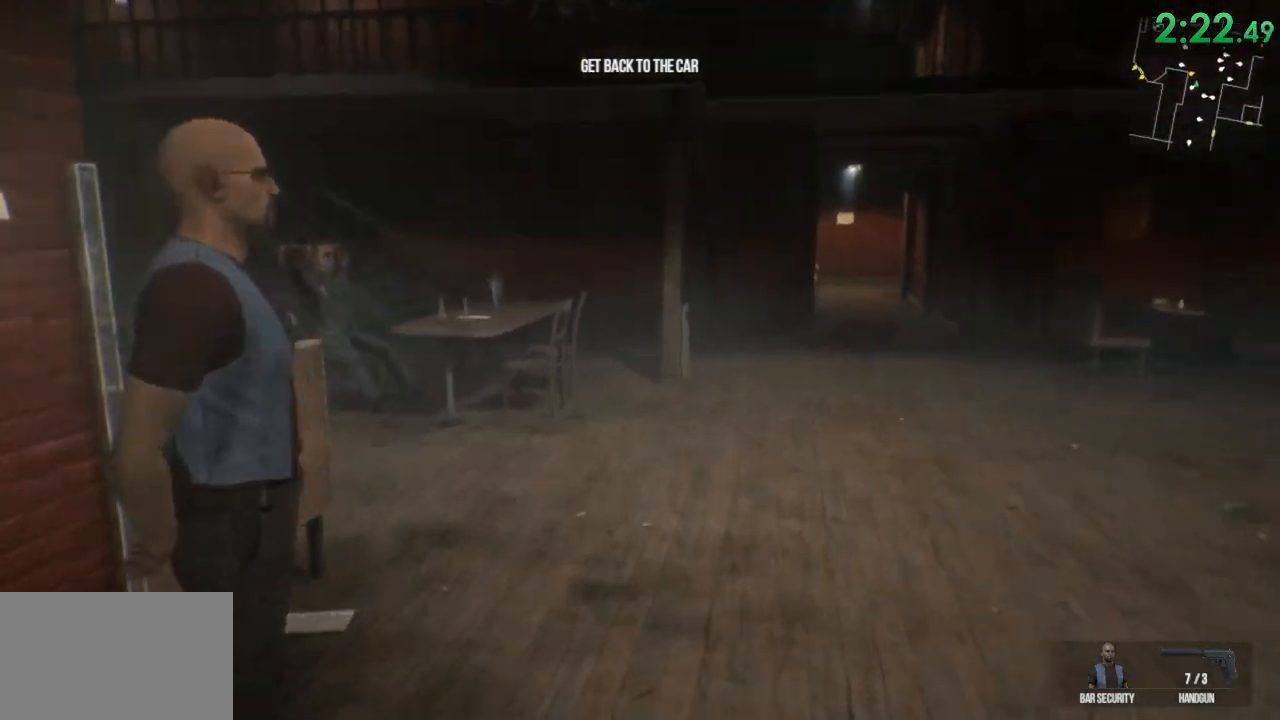
{"keys": ["shift", "w"], "mouse": [], "events": []}
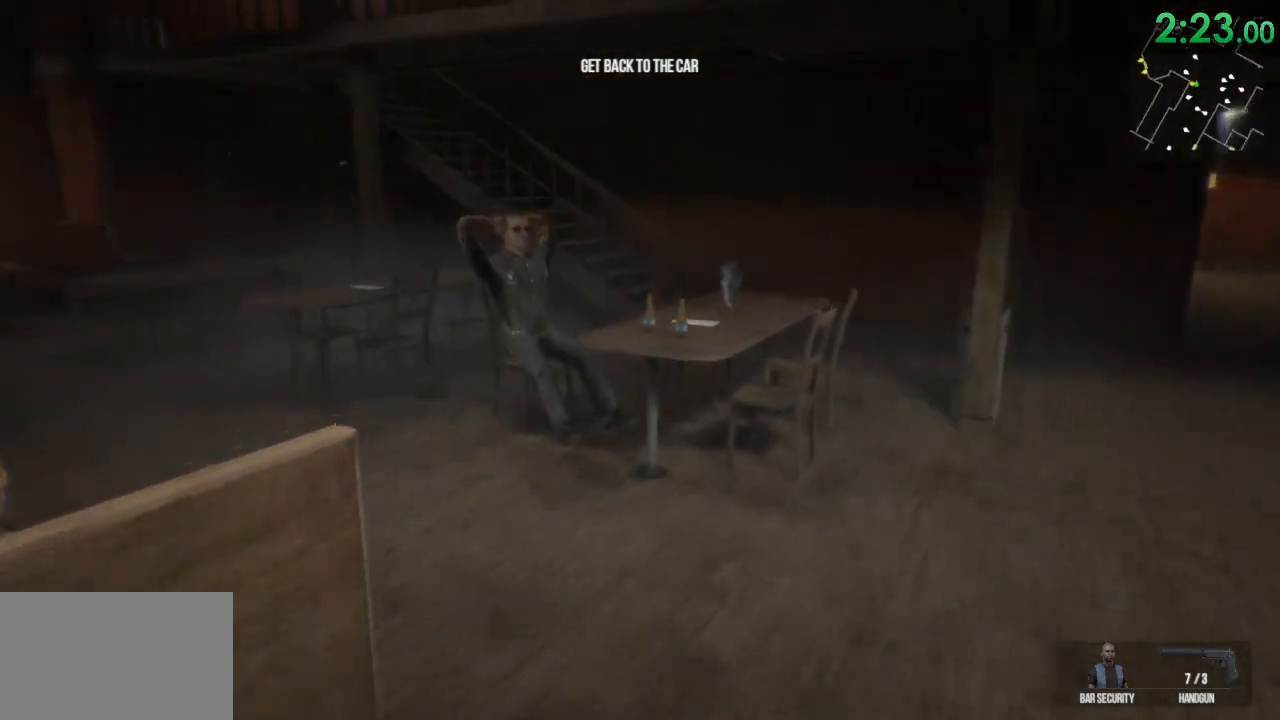
{"keys": ["shift", "w"], "mouse": [], "events": []}
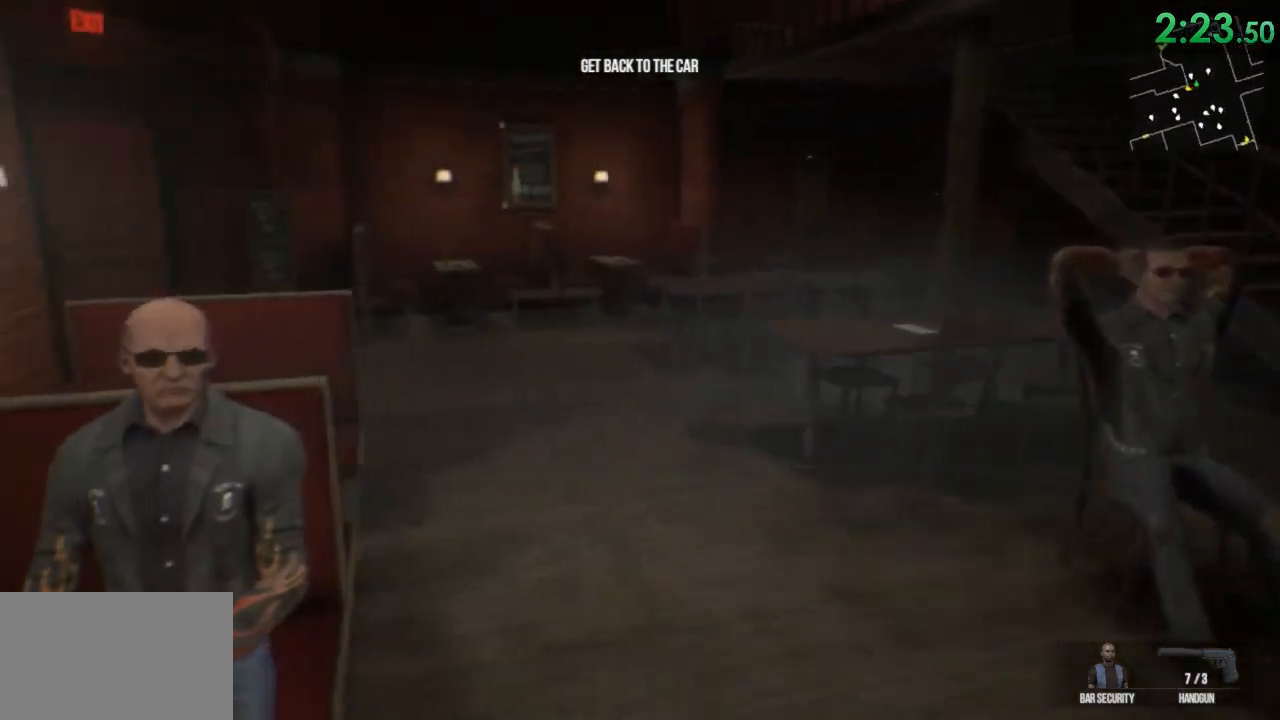
{"keys": ["shift", "w"], "mouse": [], "events": []}
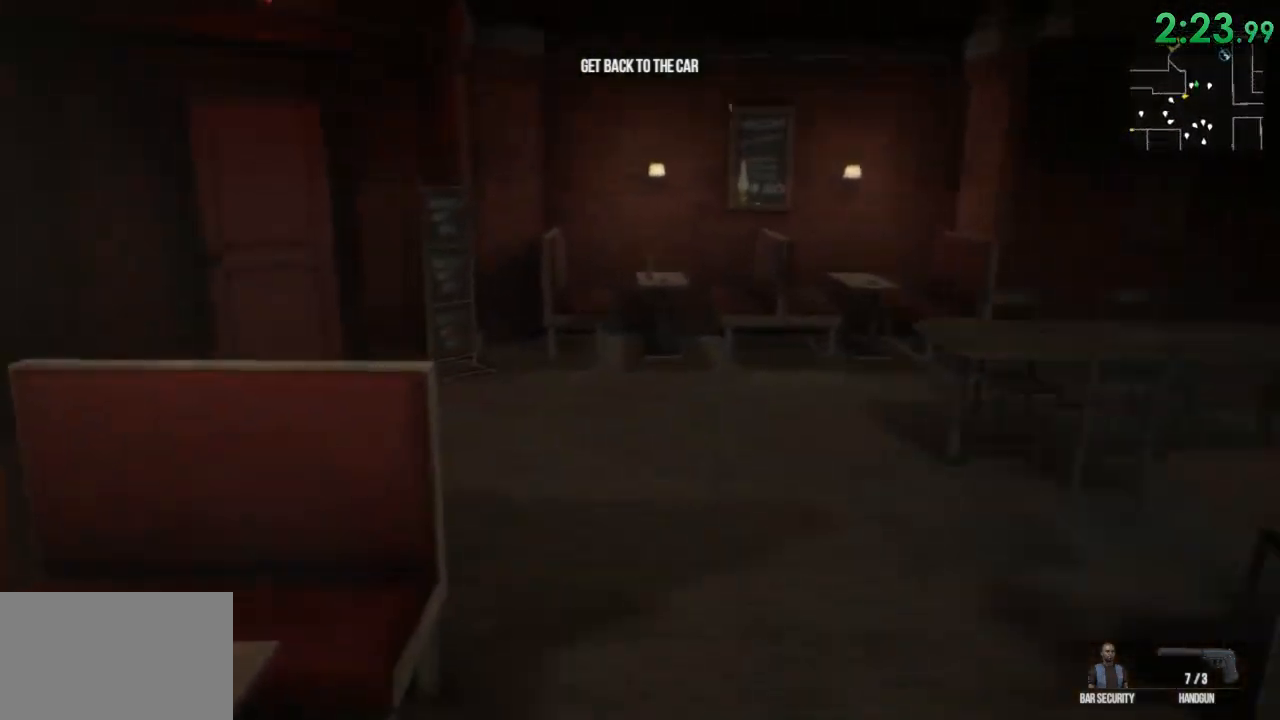
{"keys": ["shift", "w"], "mouse": [], "events": [[167, "space", "down"], [317, "space", "up"]]}
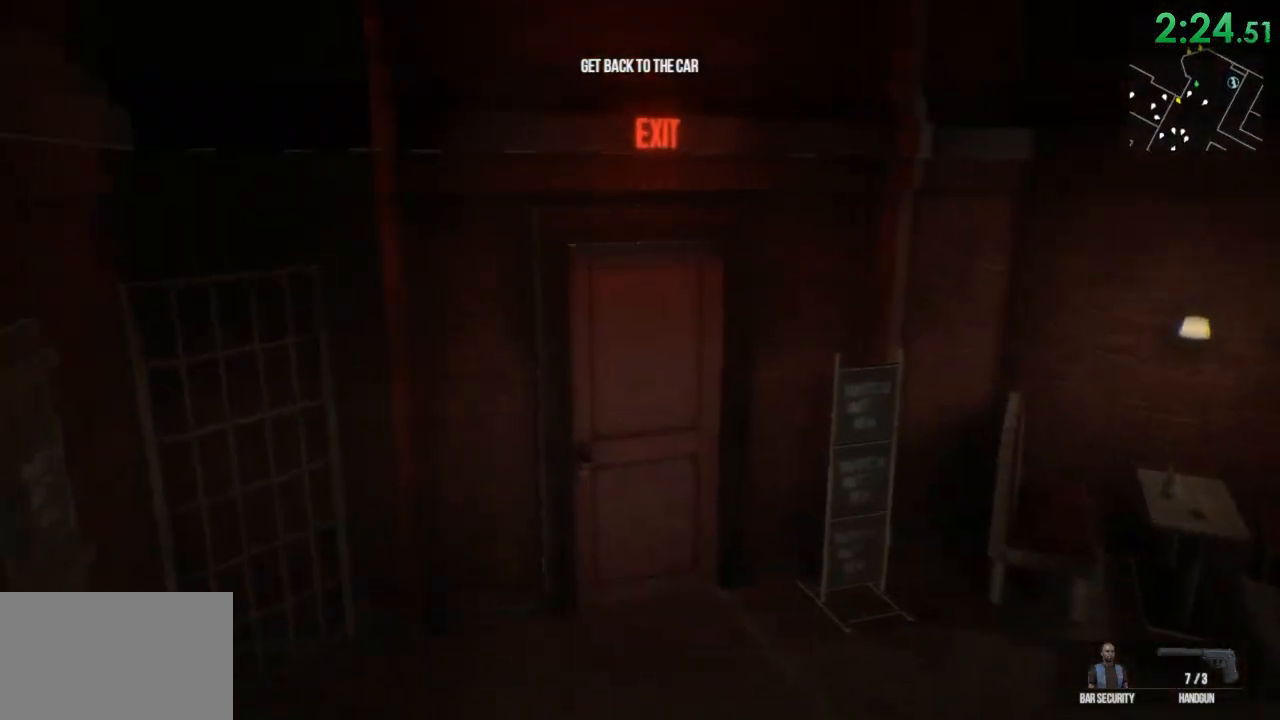
{"keys": ["shift", "w"], "mouse": [], "events": []}
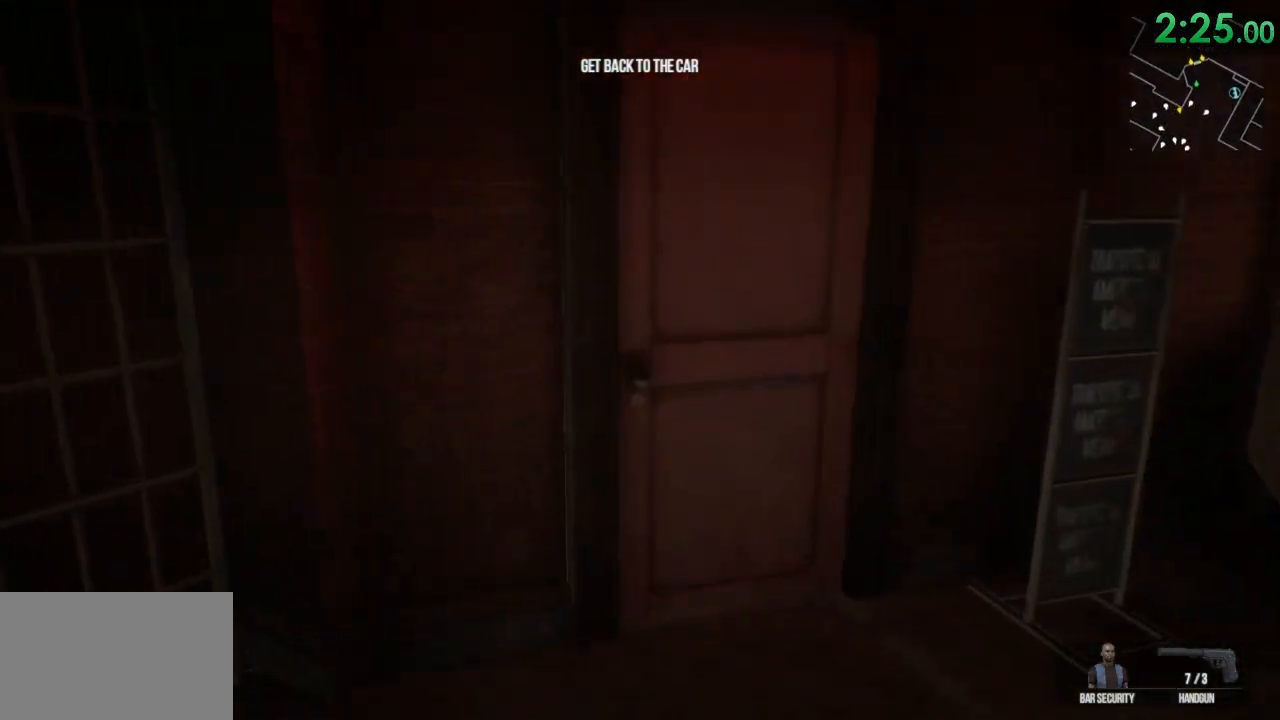
{"keys": ["shift", "w"], "mouse": [], "events": [[233, "f", "down"], [350, "f", "up"]]}
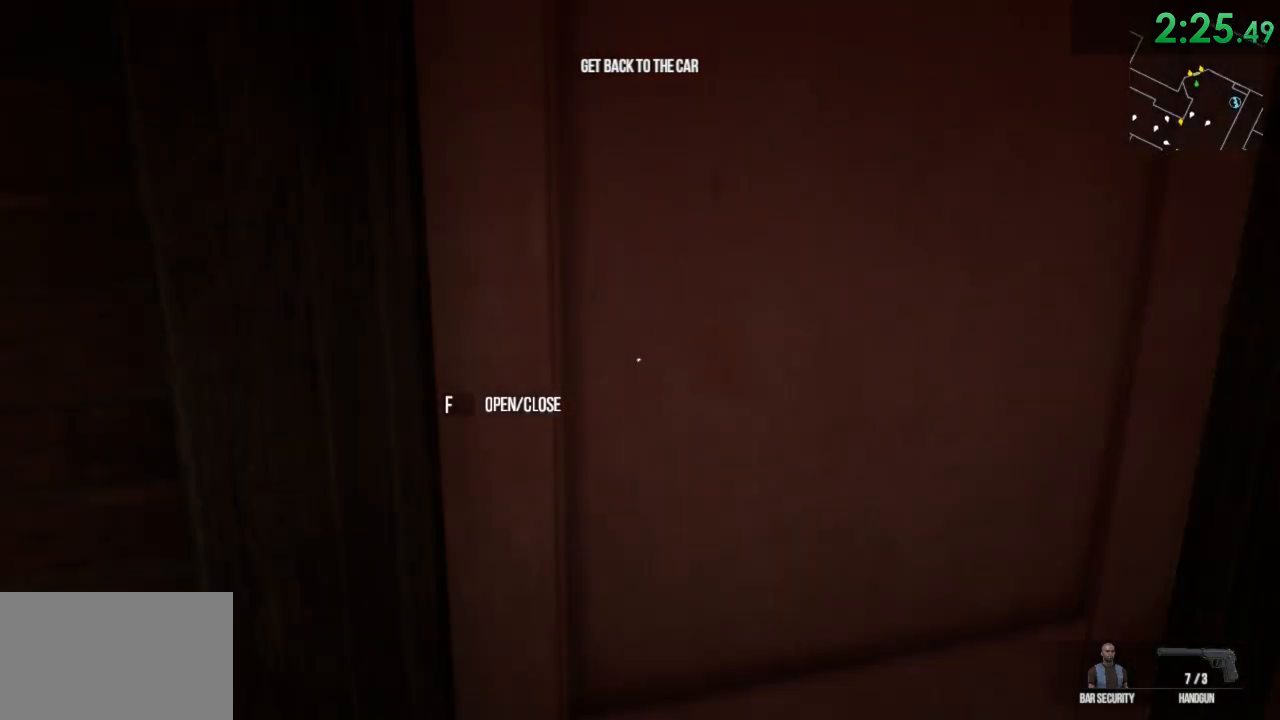
{"keys": ["shift", "w"], "mouse": [], "events": []}
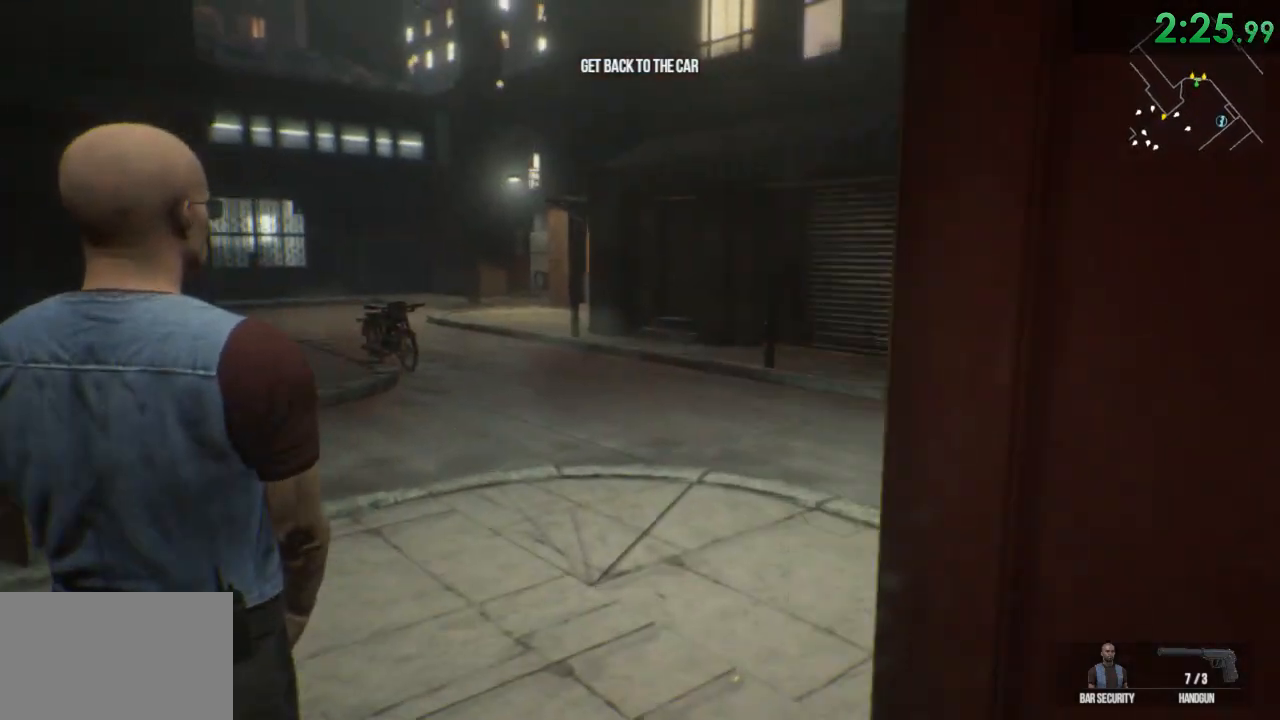
{"keys": ["shift", "w"], "mouse": [], "events": []}
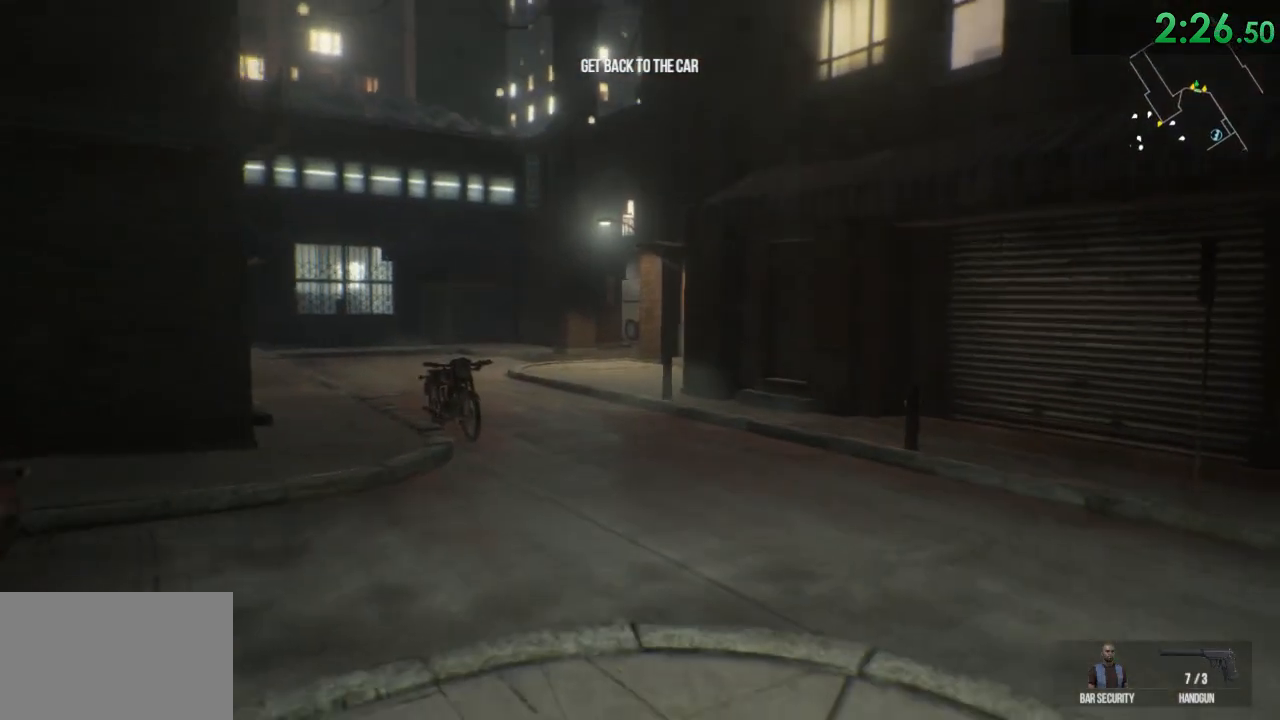
{"keys": ["shift", "w"], "mouse": [], "events": []}